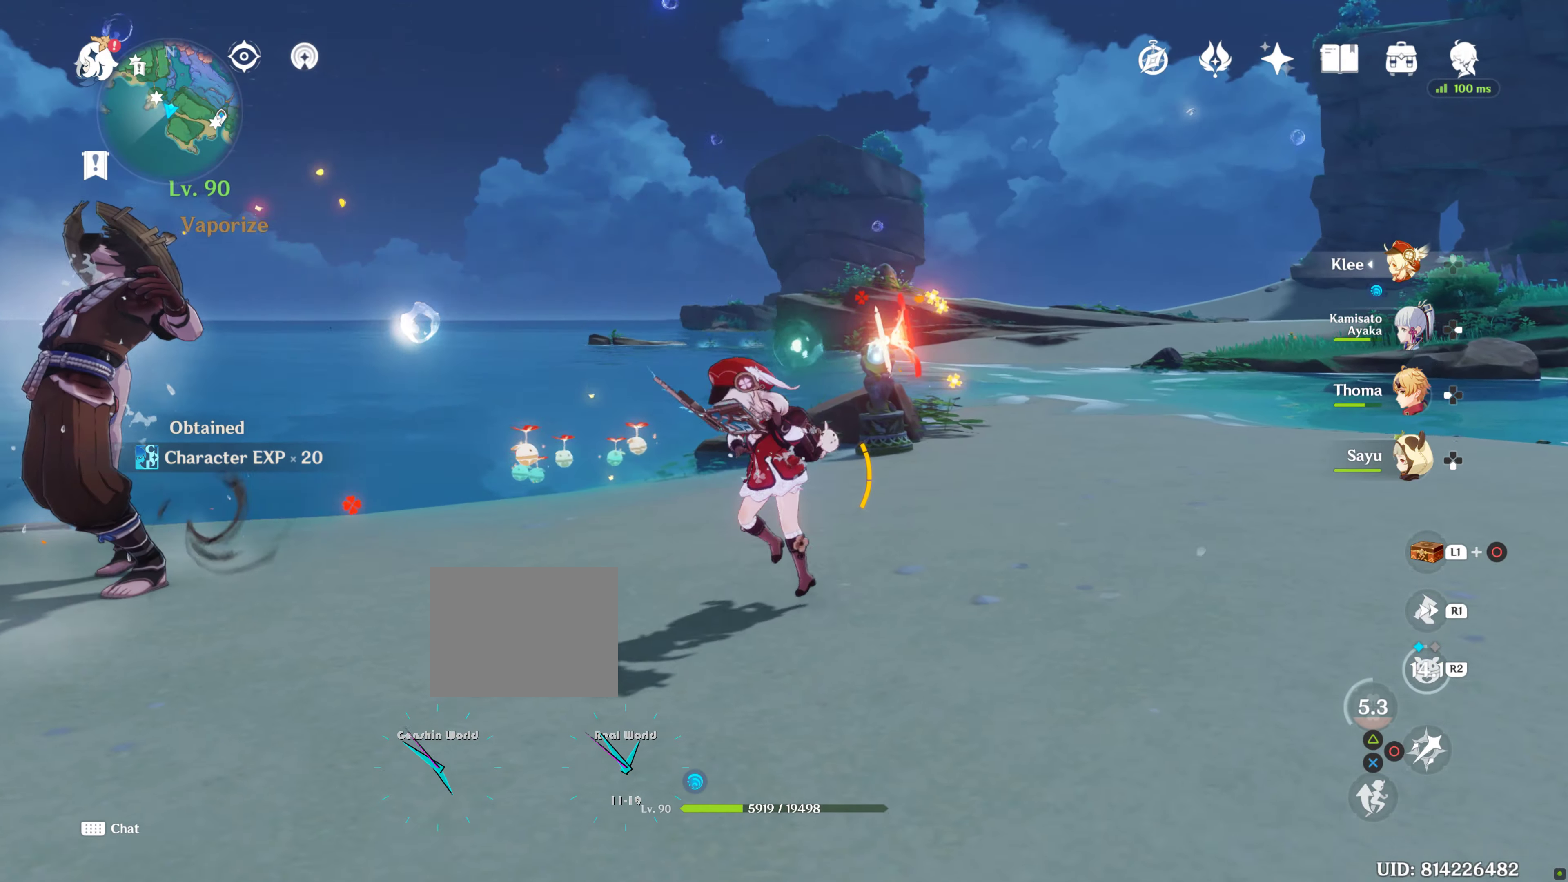
Gameplay with a controller (PlayStation layout); each line is a JSON object with the inputs held at the frame after it. "events" lists button and stick changes between this image and that frame as [ms after this image, input, new state], when the widget could be followed in between. Not read: L3 R3.
{"buttons": [], "left_stick": "up-left", "right_stick": "center", "events": [[33, "left_stick", "center"], [33, "right_stick", "down-left"], [217, "left_stick", "up-left"], [217, "right_stick", "center"]]}
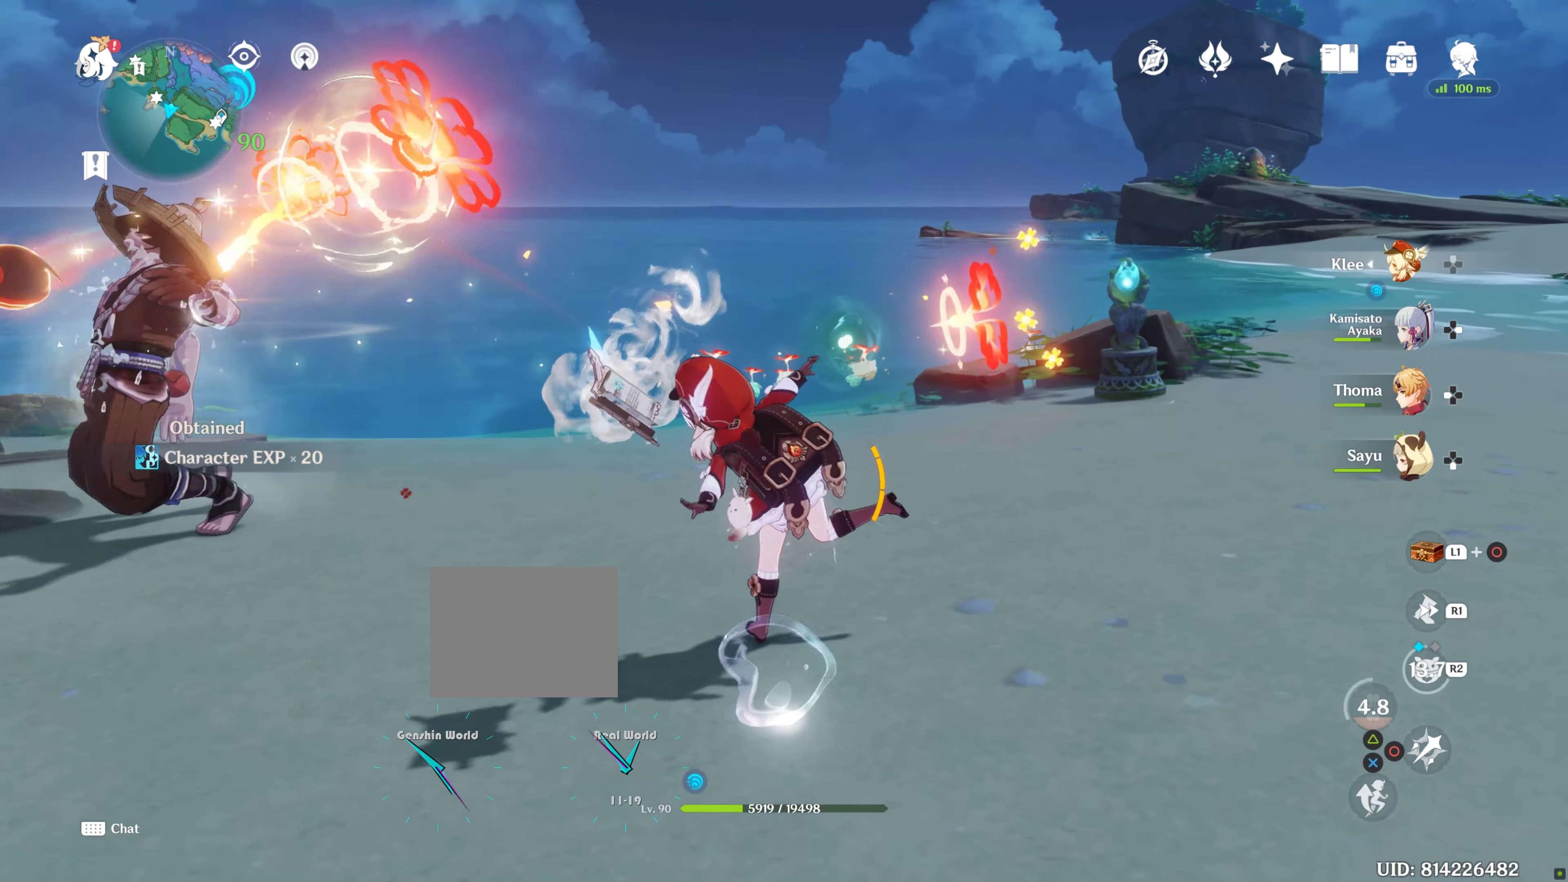
{"buttons": [], "left_stick": "up-left", "right_stick": "center", "events": [[17, "left_stick", "left"], [183, "left_stick", "center"], [183, "right_stick", "left"], [350, "left_stick", "up-left"], [367, "right_stick", "center"]]}
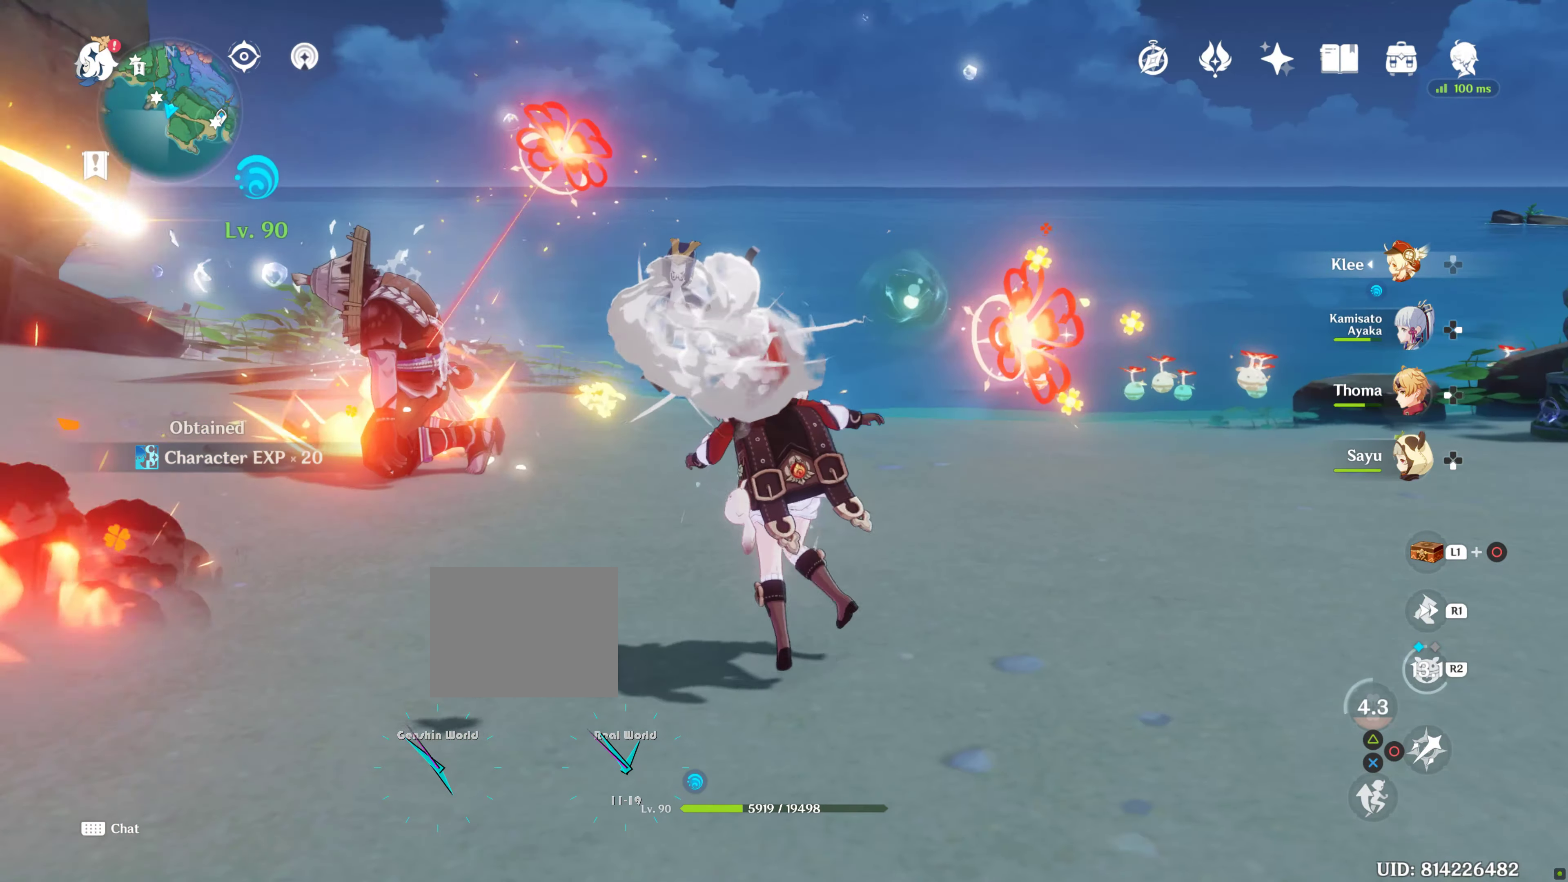
{"buttons": [], "left_stick": "up-left", "right_stick": "center", "events": []}
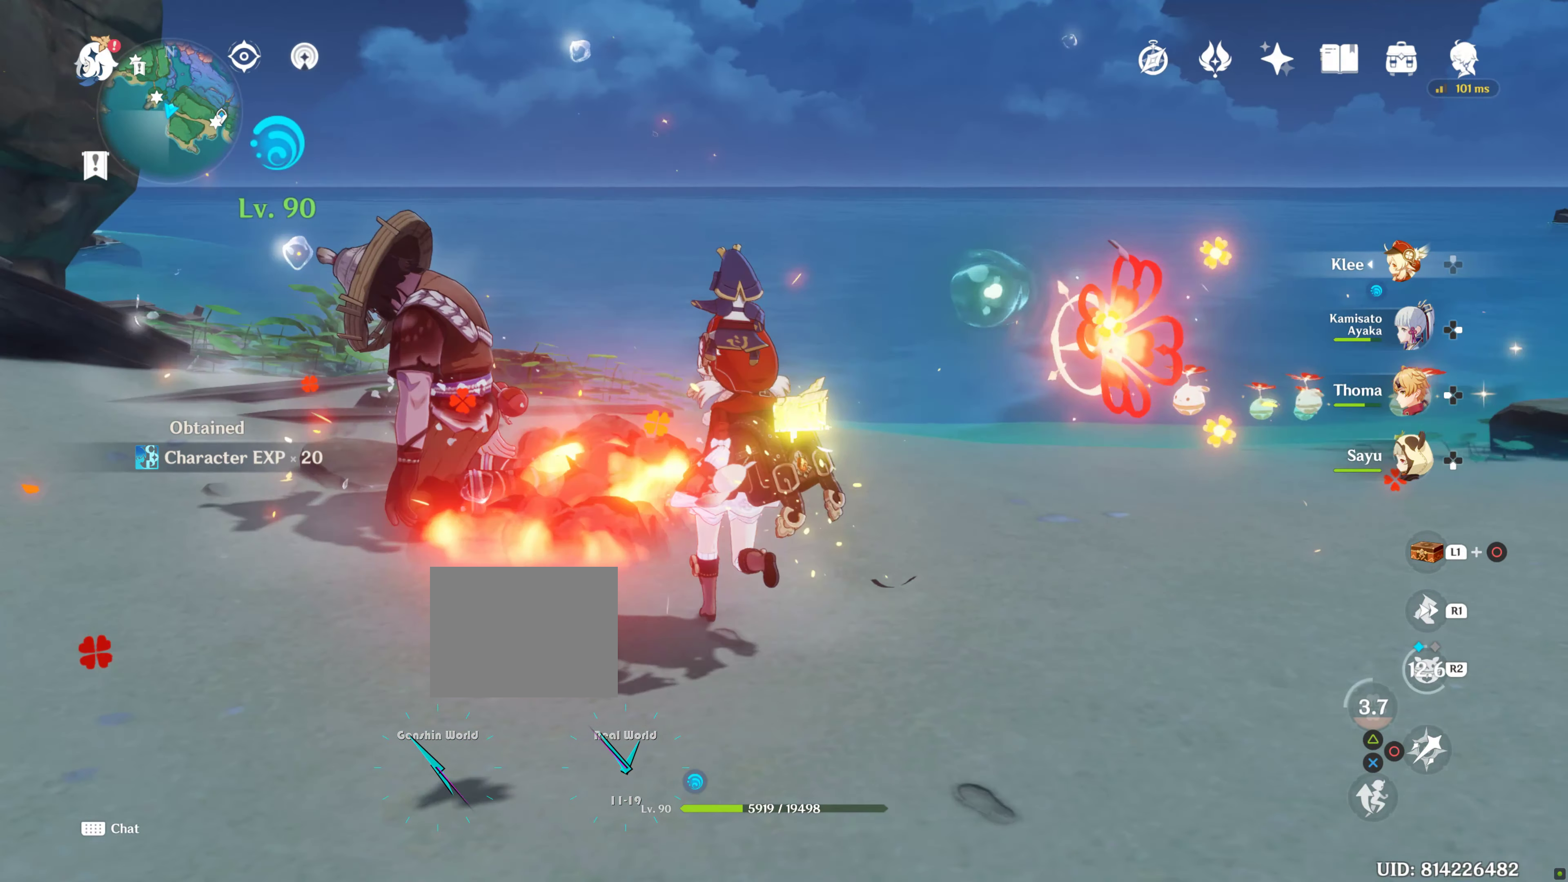
{"buttons": ["L2"], "left_stick": "center", "right_stick": "center", "events": [[217, "left_stick", "center"], [483, "L2", "down"]]}
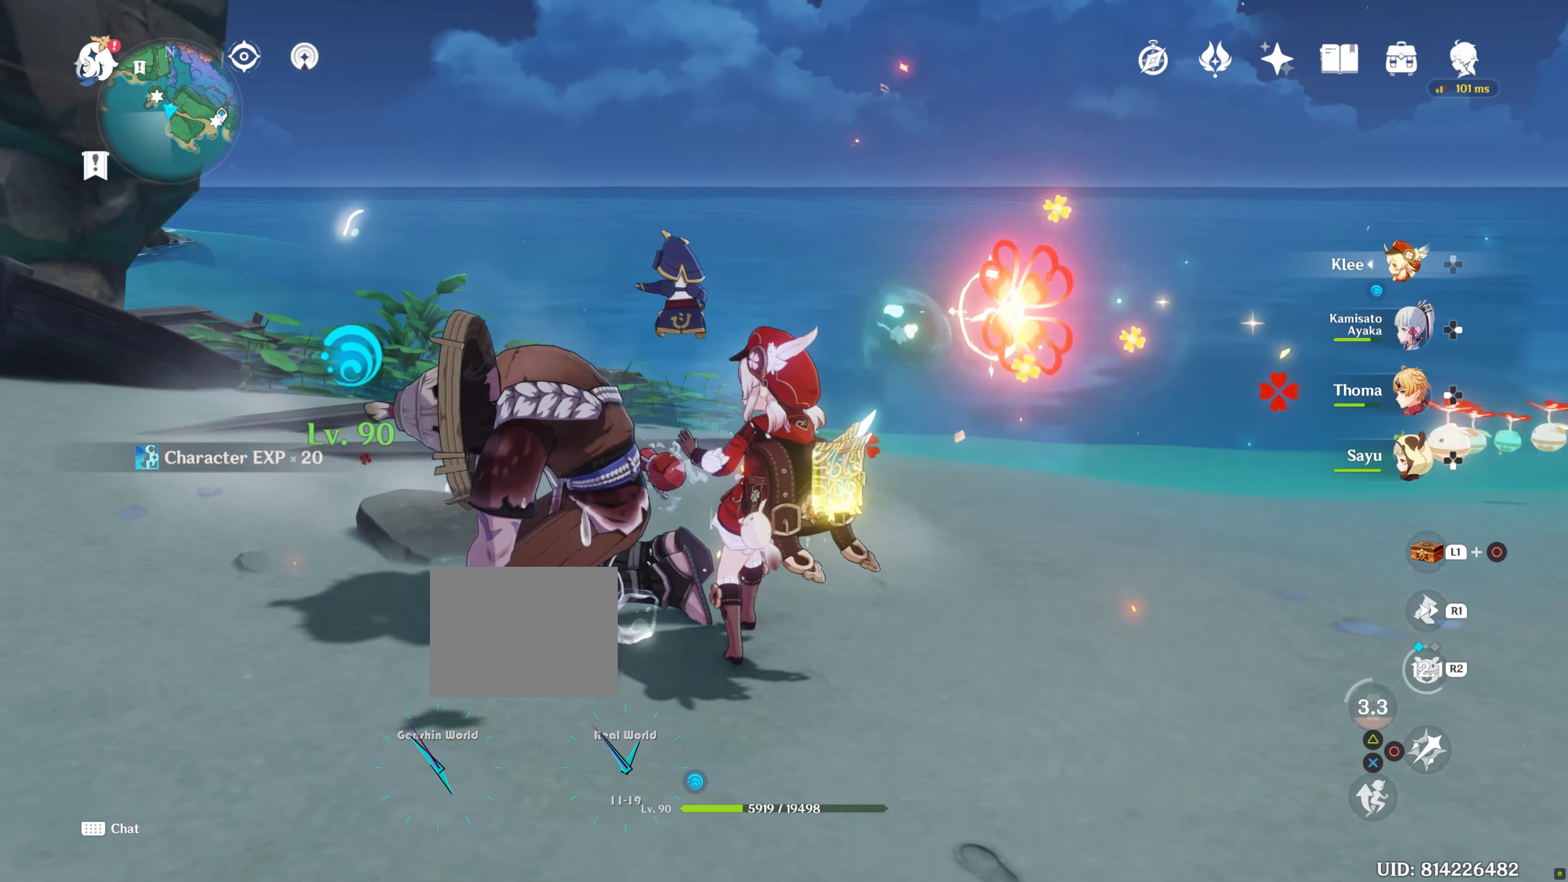
{"buttons": [], "left_stick": "center", "right_stick": "center", "events": [[33, "L2", "up"]]}
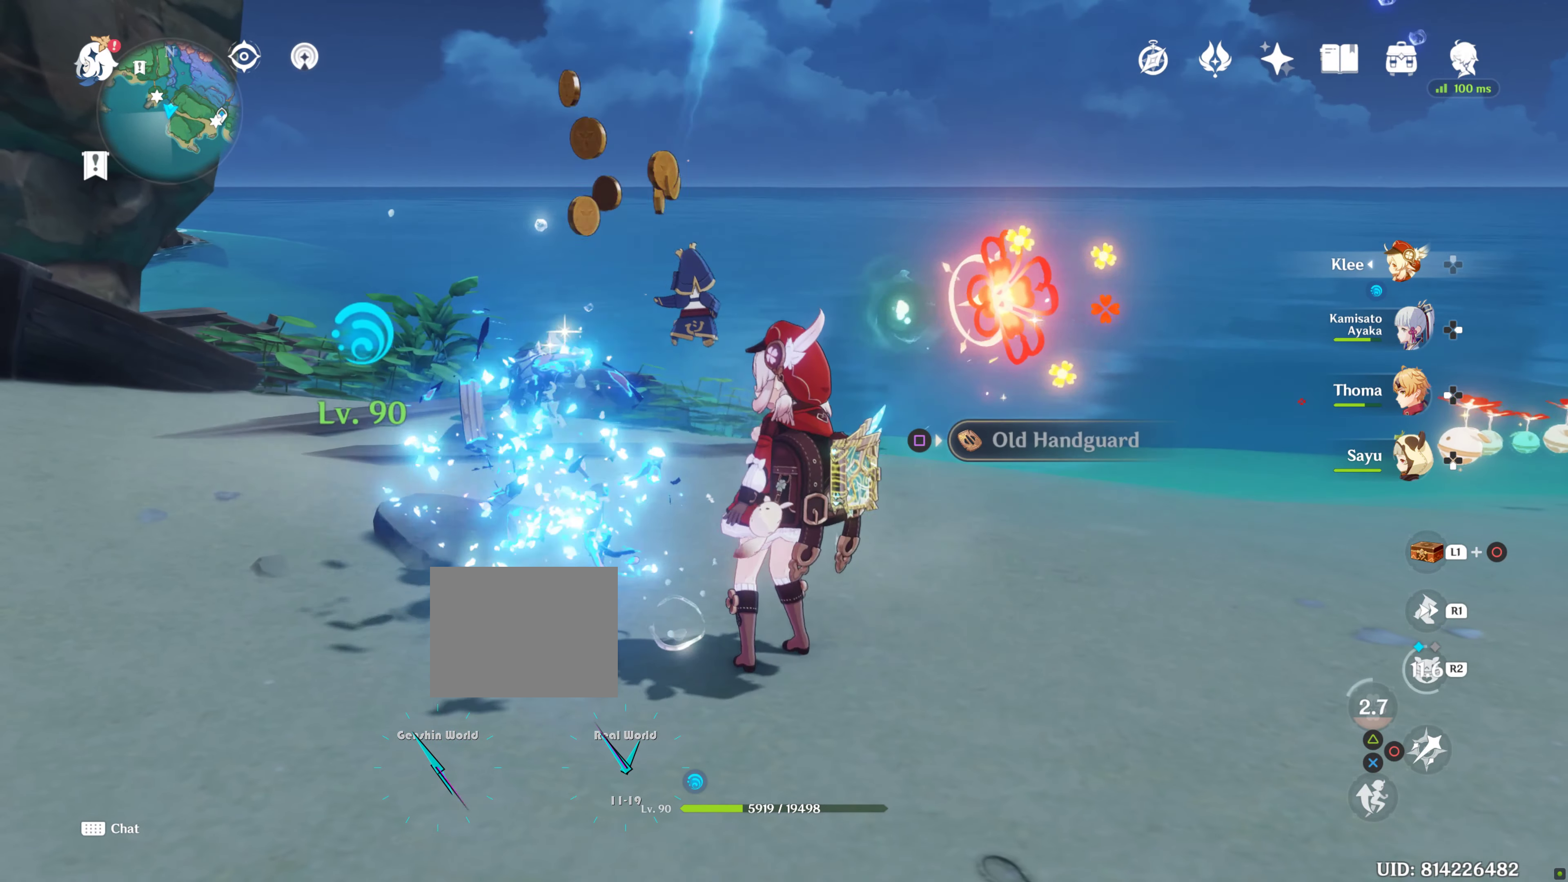
{"buttons": ["SQUARE"], "left_stick": "center", "right_stick": "center", "events": [[483, "SQUARE", "down"]]}
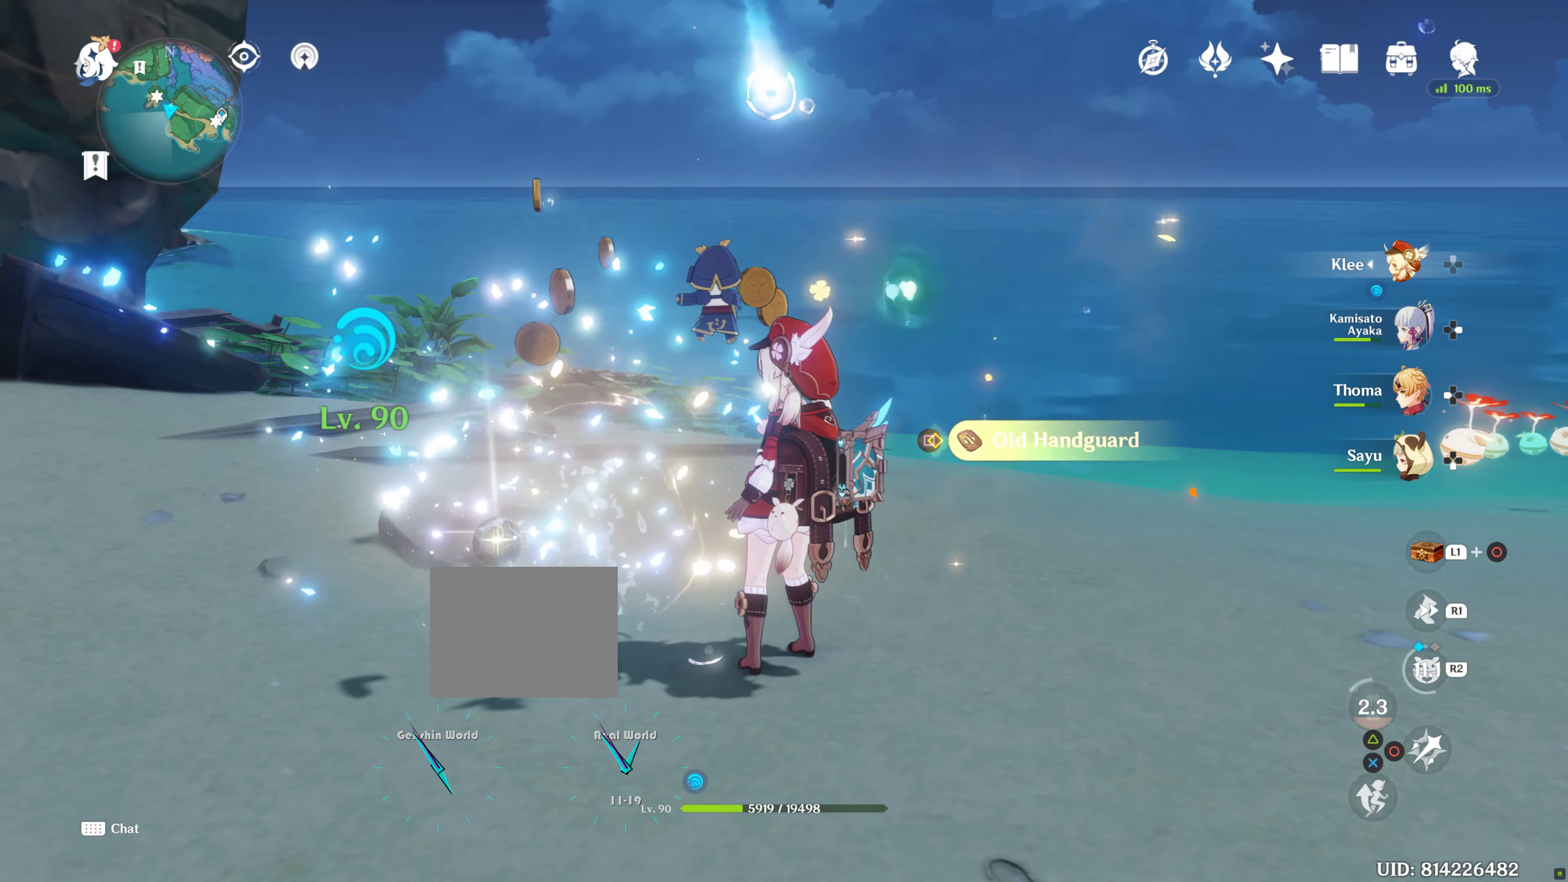
{"buttons": [], "left_stick": "center", "right_stick": "center", "events": [[50, "SQUARE", "up"]]}
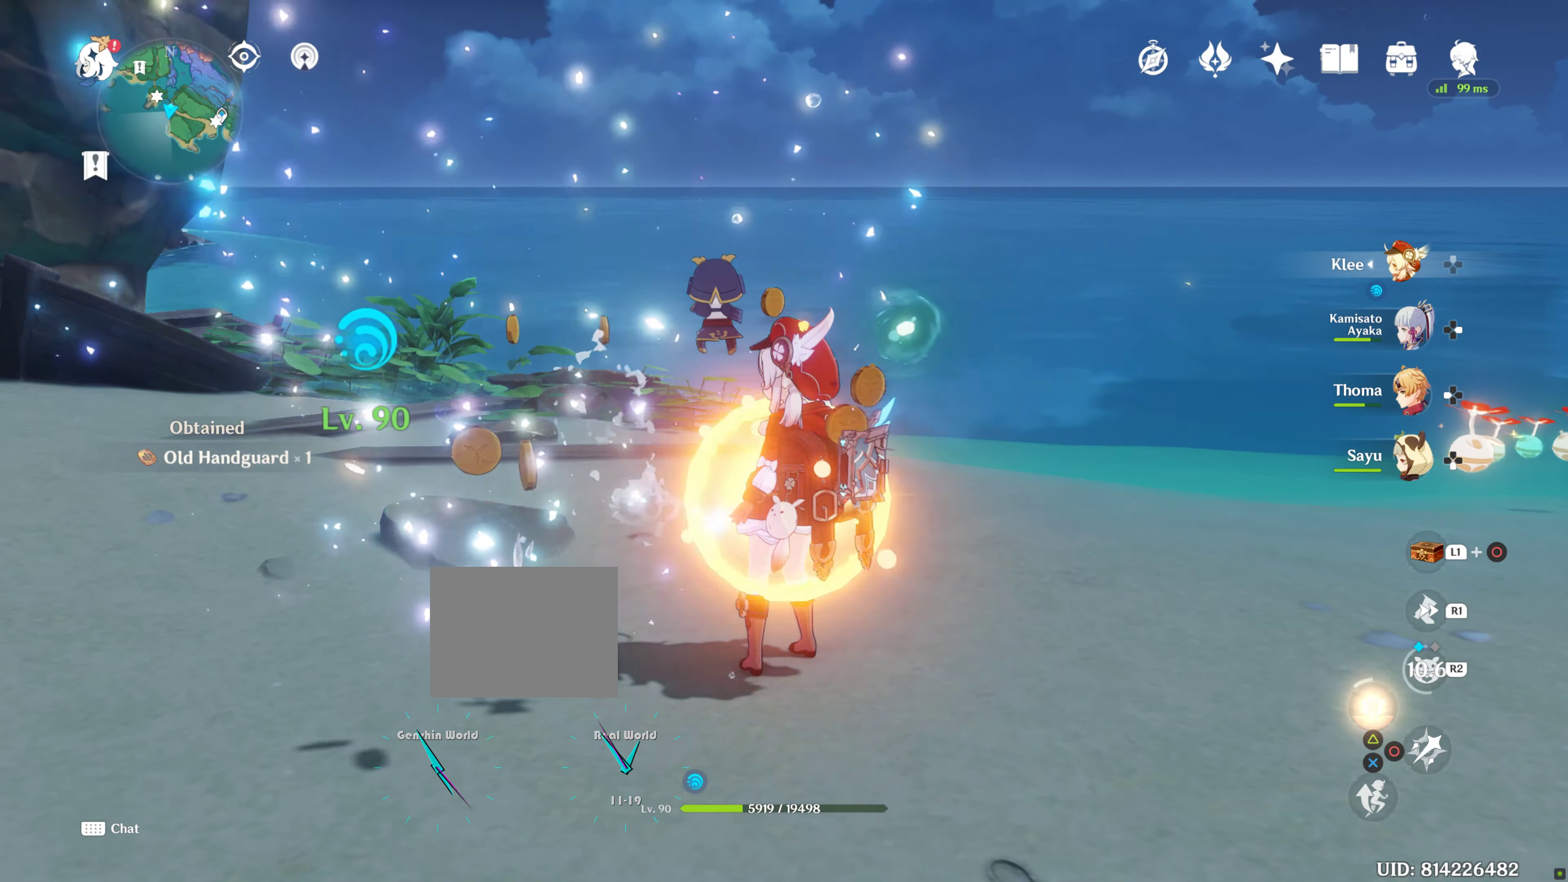
{"buttons": [], "left_stick": "up-left", "right_stick": "center", "events": [[117, "left_stick", "up-left"]]}
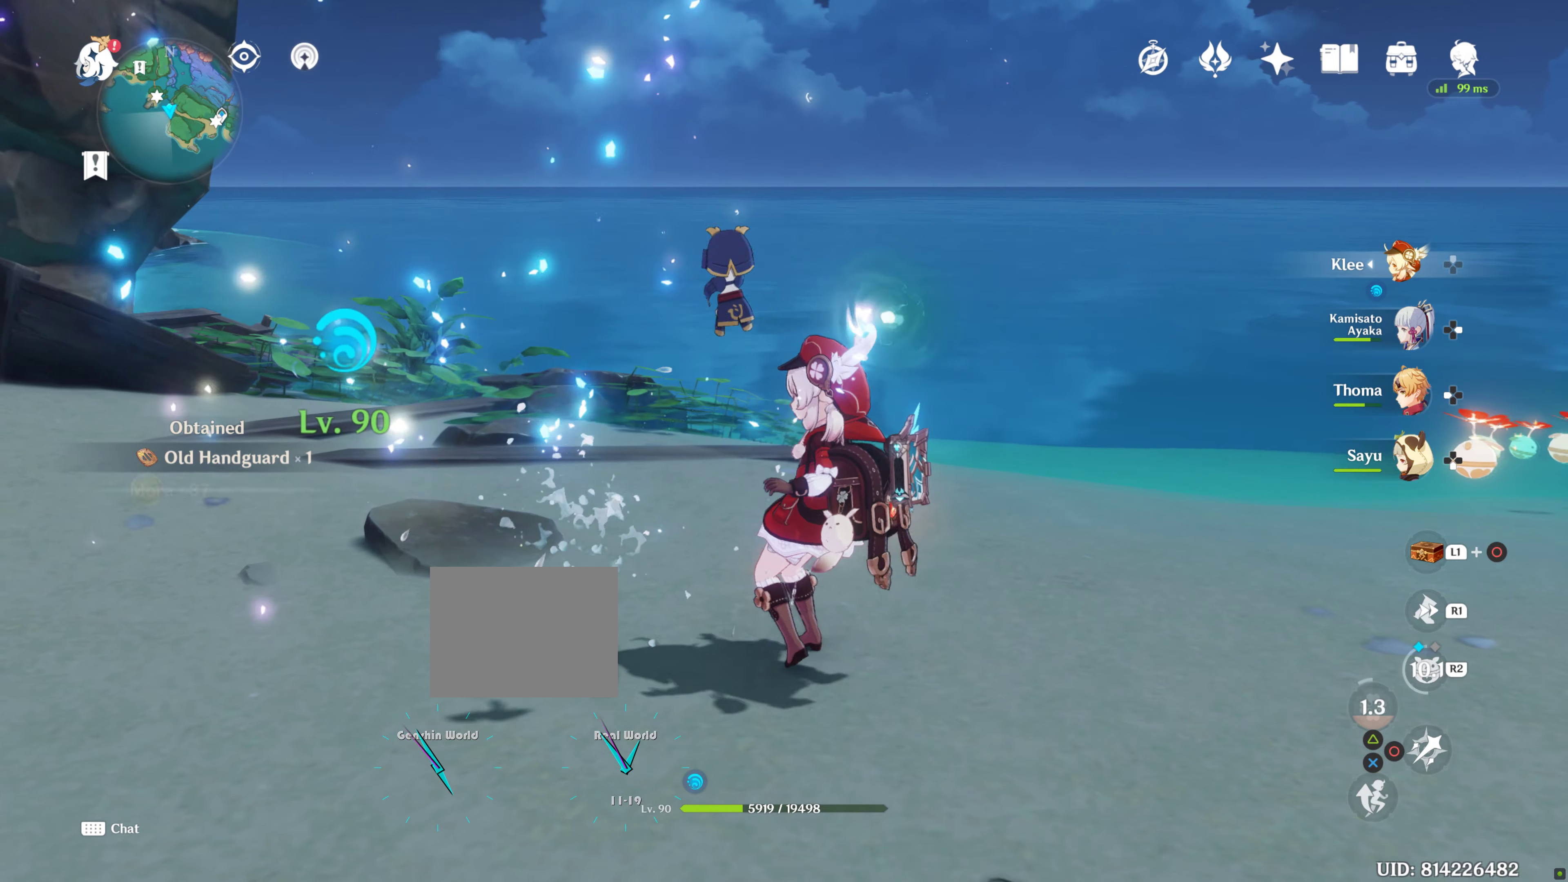
{"buttons": [], "left_stick": "center", "right_stick": "center", "events": [[184, "SQUARE", "down"], [334, "SQUARE", "up"], [500, "left_stick", "center"]]}
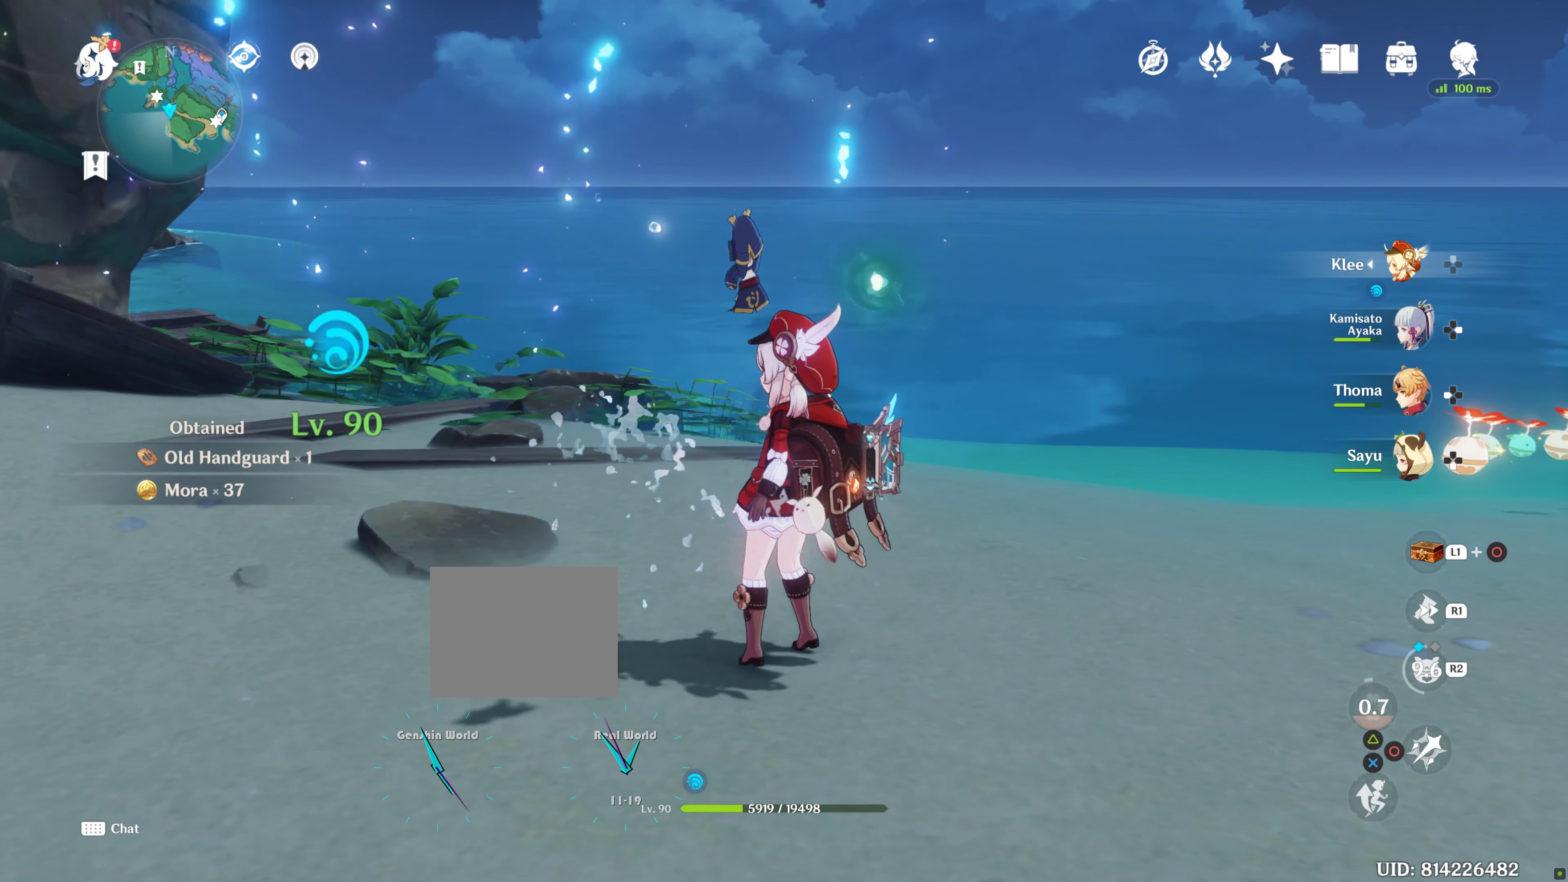
{"buttons": [], "left_stick": "center", "right_stick": "center", "events": [[50, "left_stick", "down-right"], [217, "right_stick", "right"], [284, "left_stick", "center"], [484, "right_stick", "center"]]}
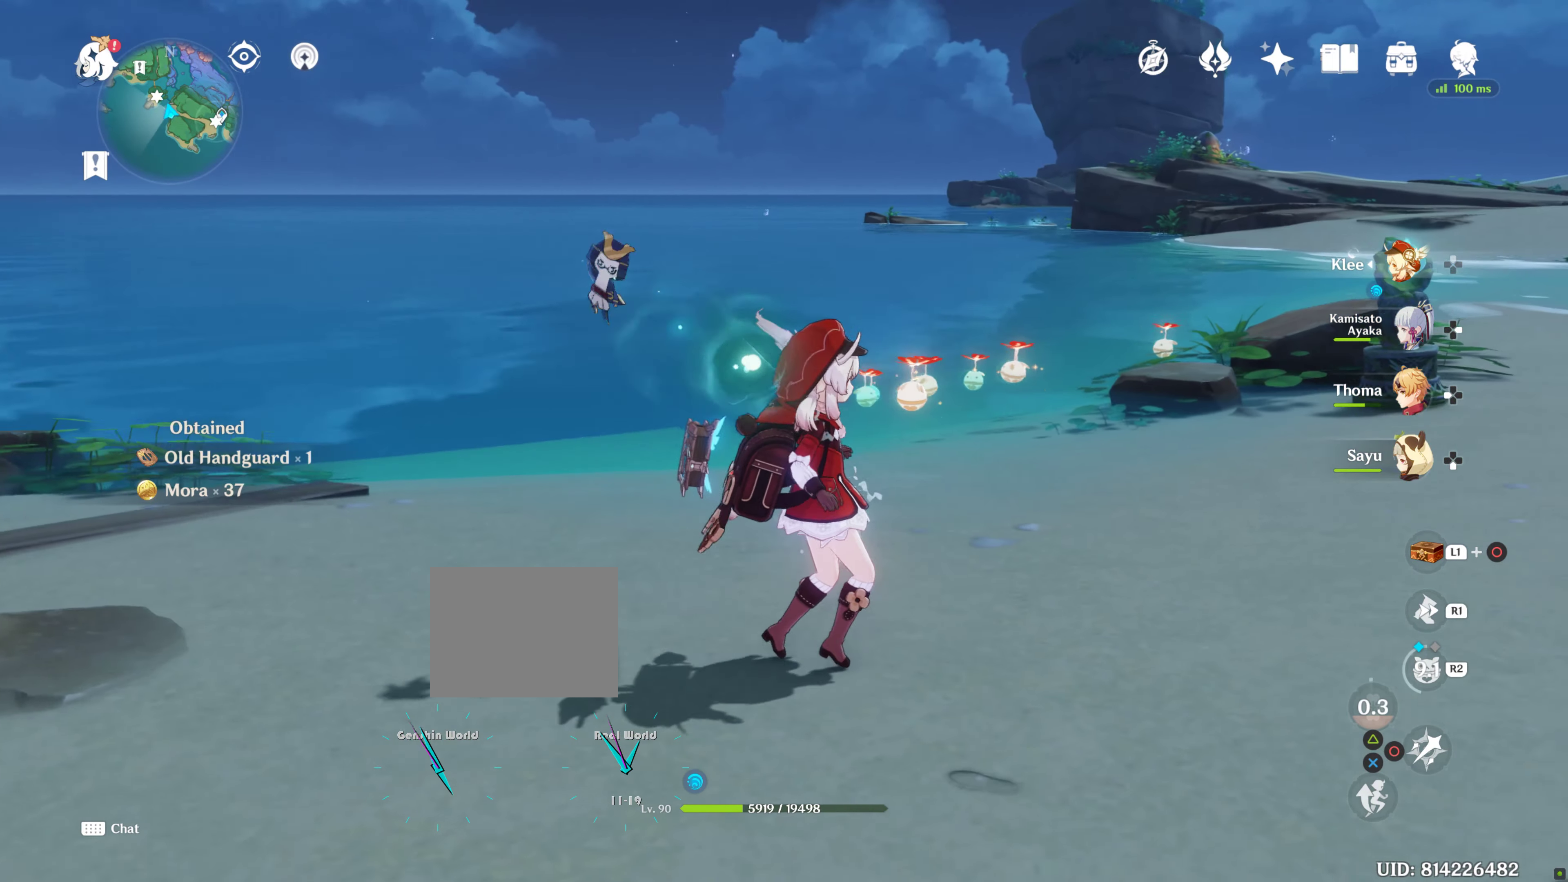
{"buttons": [], "left_stick": "center", "right_stick": "center", "events": []}
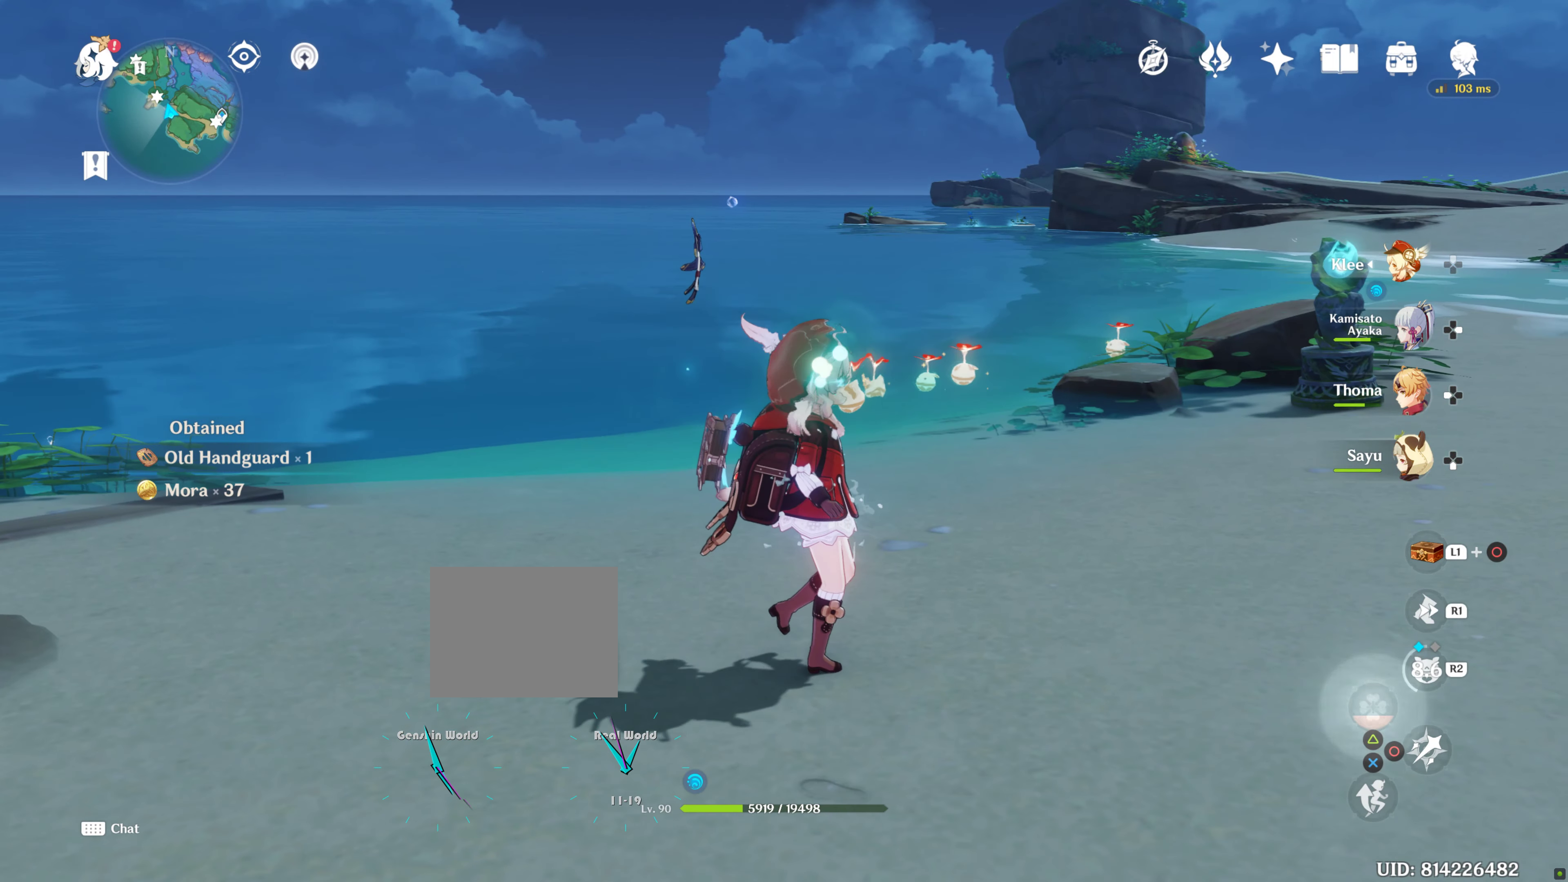
{"buttons": [], "left_stick": "center", "right_stick": "left", "events": [[267, "right_stick", "left"]]}
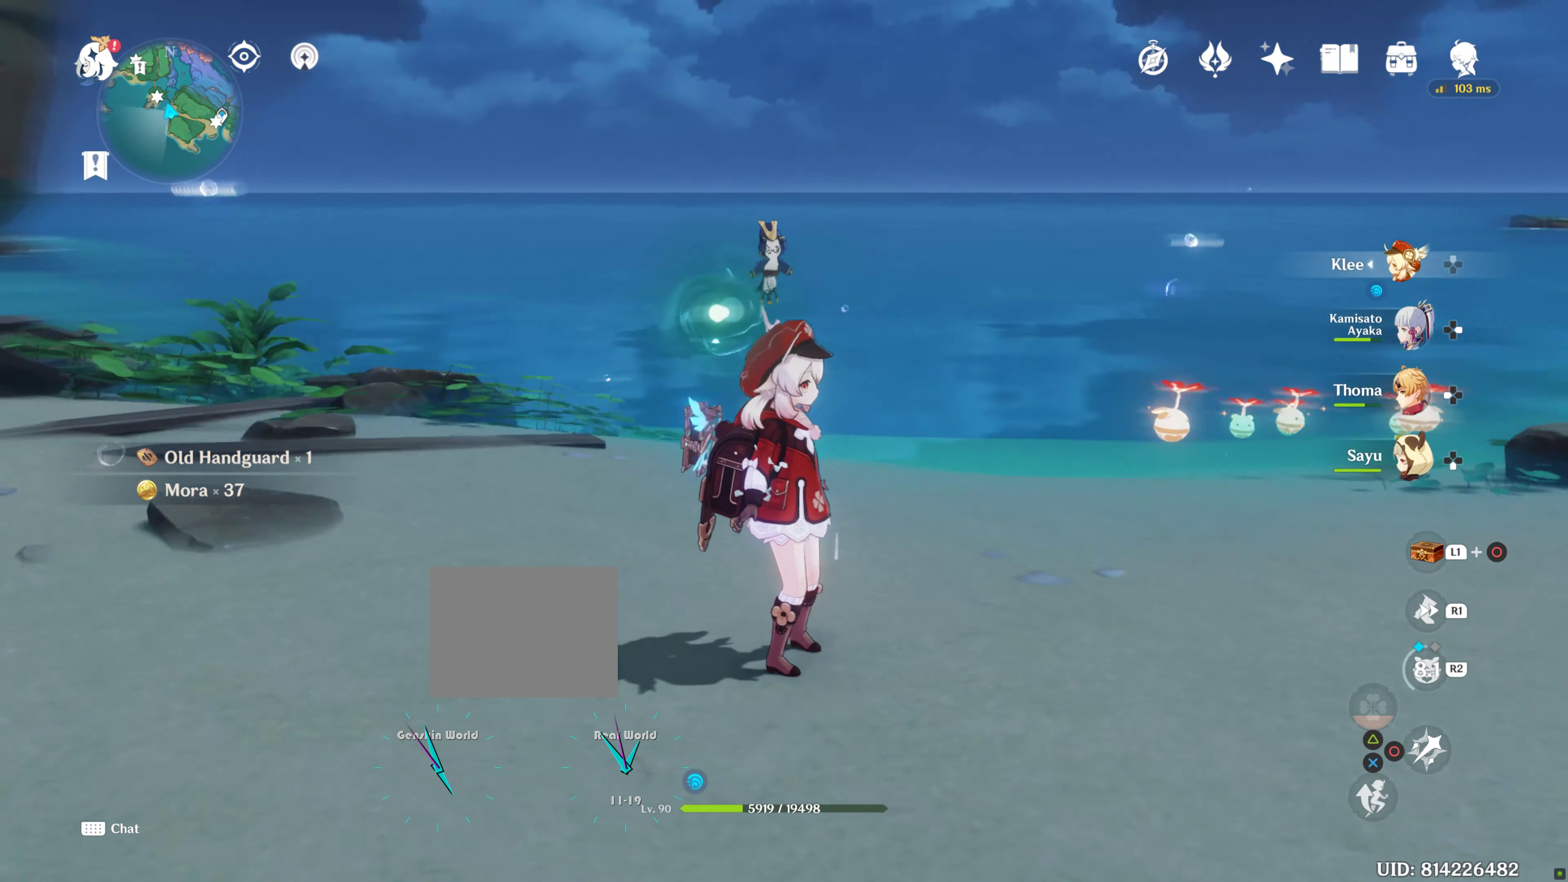
{"buttons": [], "left_stick": "center", "right_stick": "left", "events": [[150, "right_stick", "center"], [350, "right_stick", "left"]]}
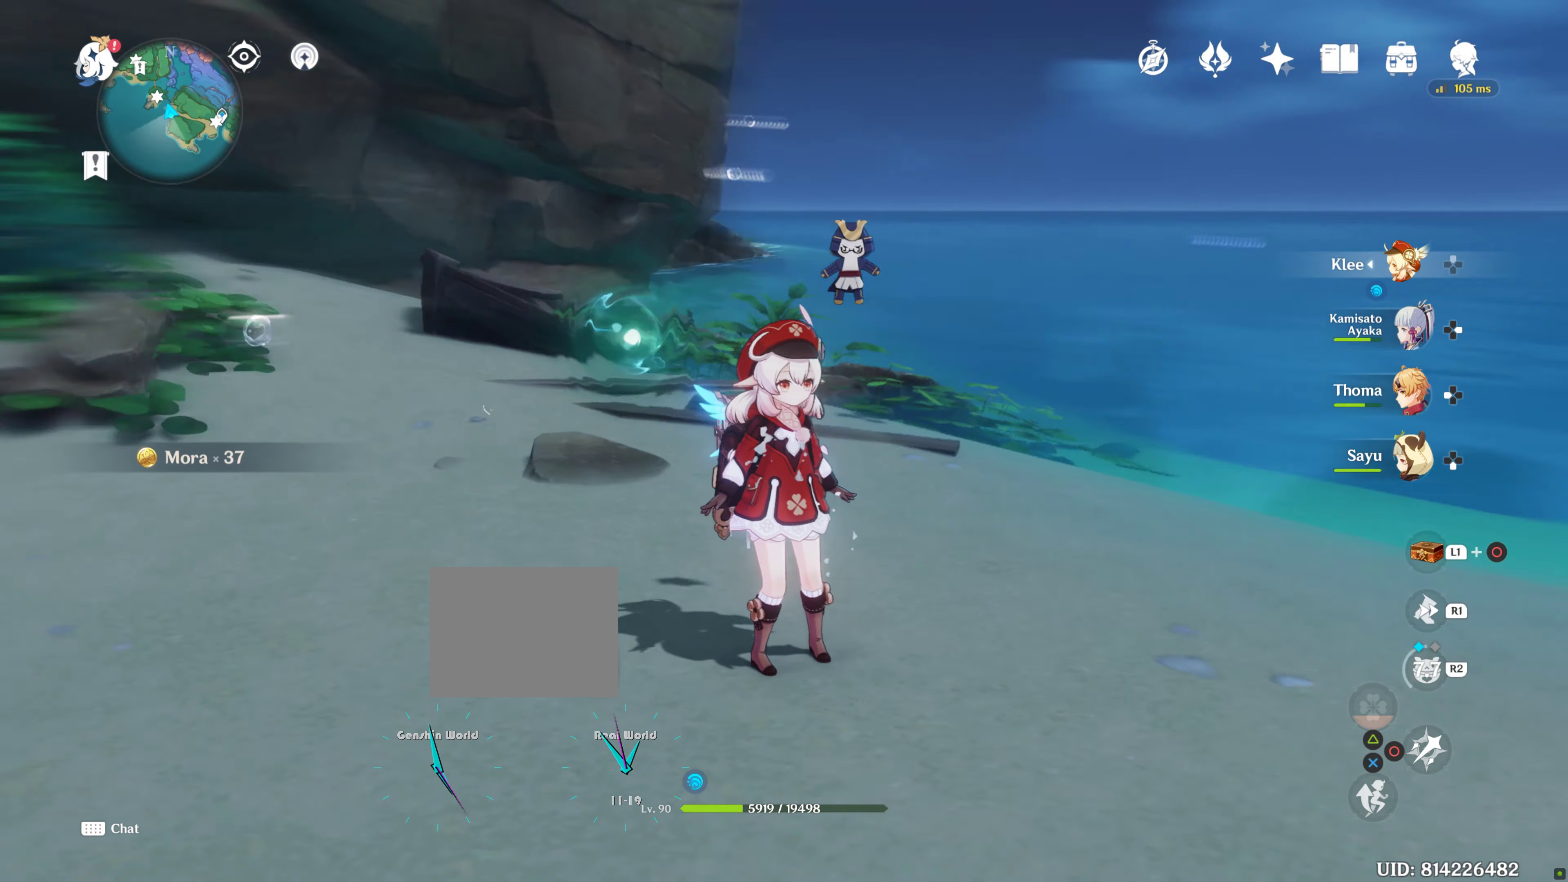
{"buttons": [], "left_stick": "center", "right_stick": "center", "events": [[234, "right_stick", "center"]]}
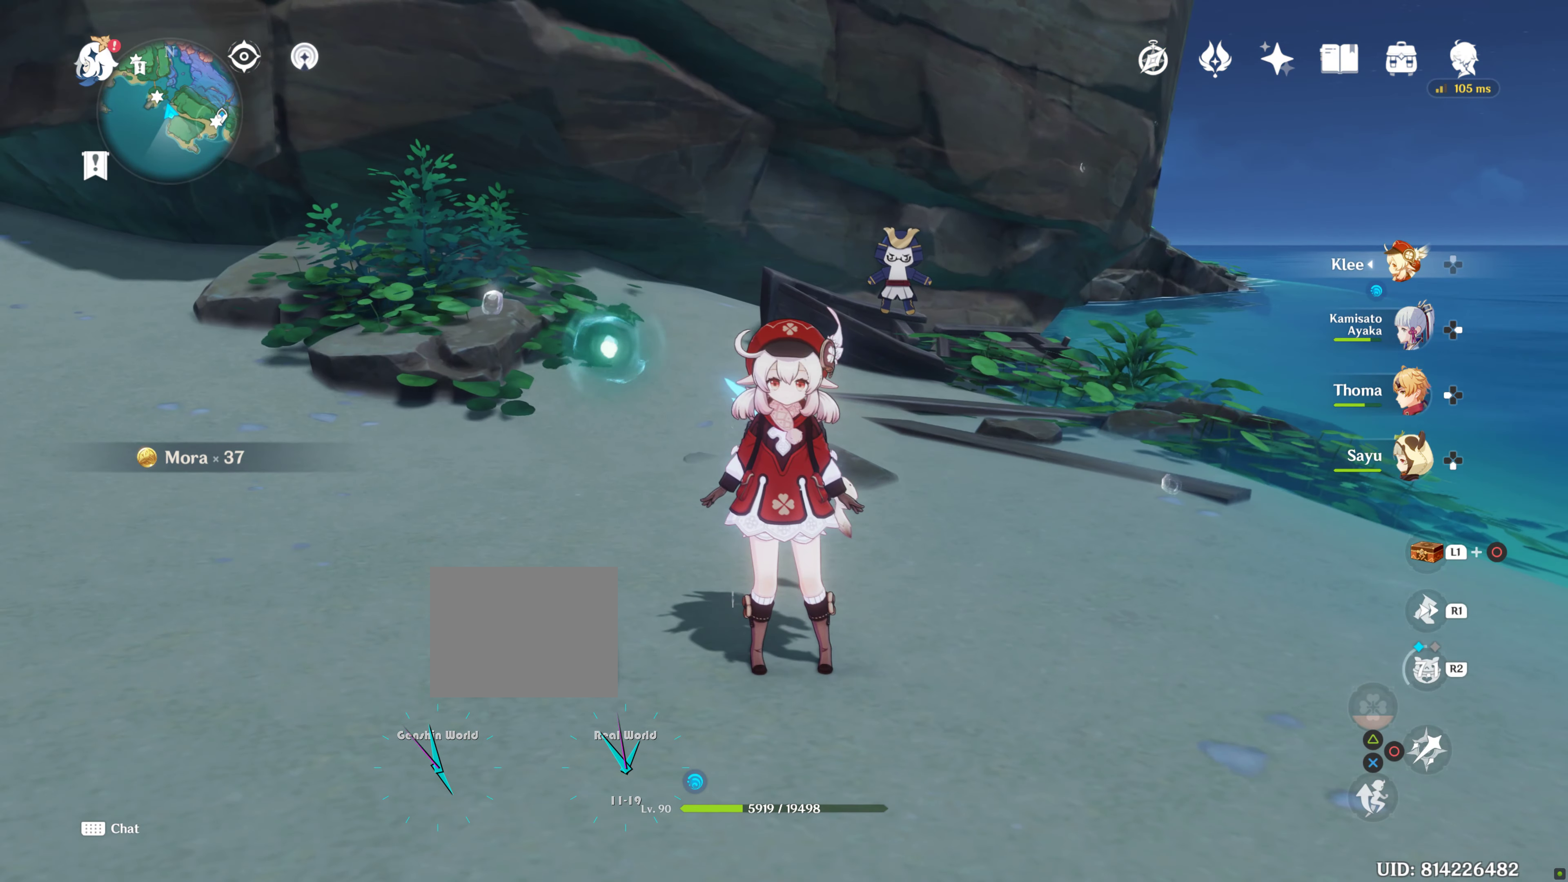
{"buttons": [], "left_stick": "center", "right_stick": "up", "events": [[117, "right_stick", "up"]]}
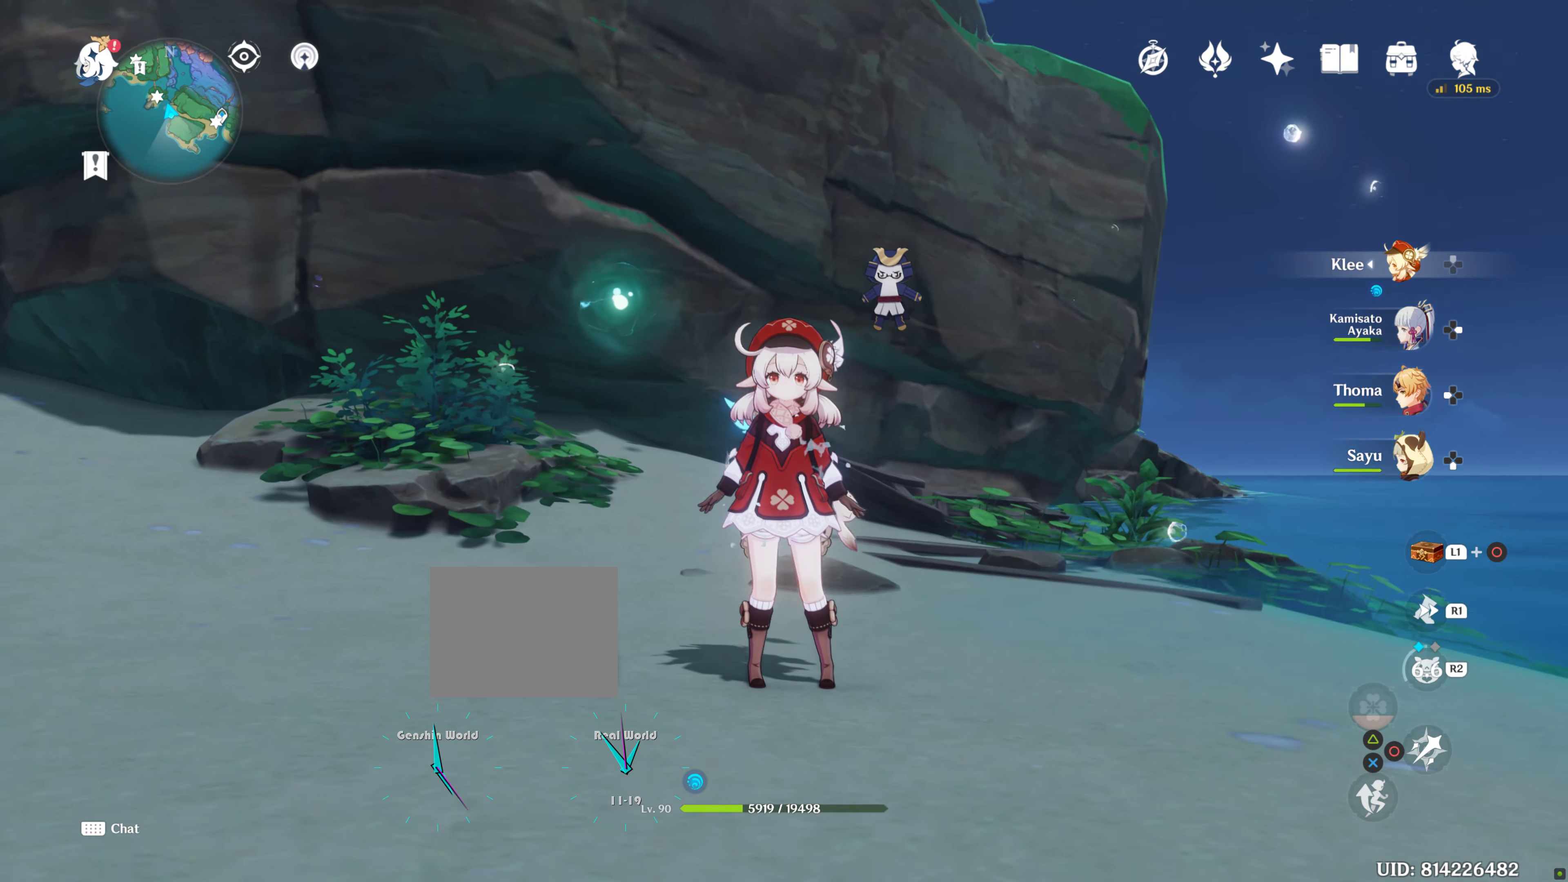
{"buttons": [], "left_stick": "center", "right_stick": "left", "events": [[167, "right_stick", "center"], [467, "right_stick", "left"]]}
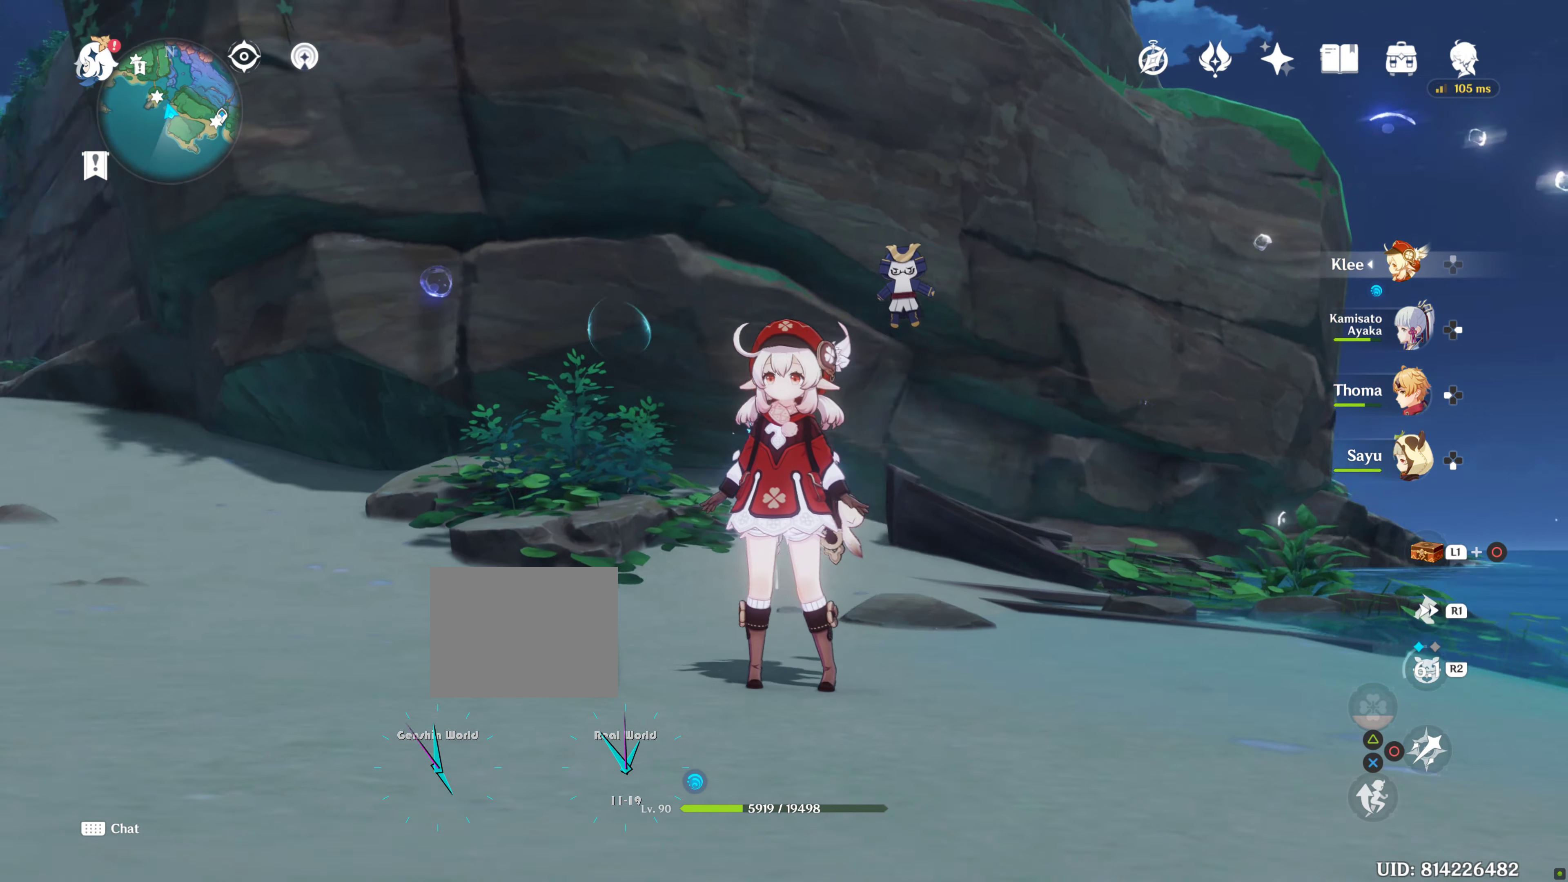
{"buttons": [], "left_stick": "center", "right_stick": "left", "events": []}
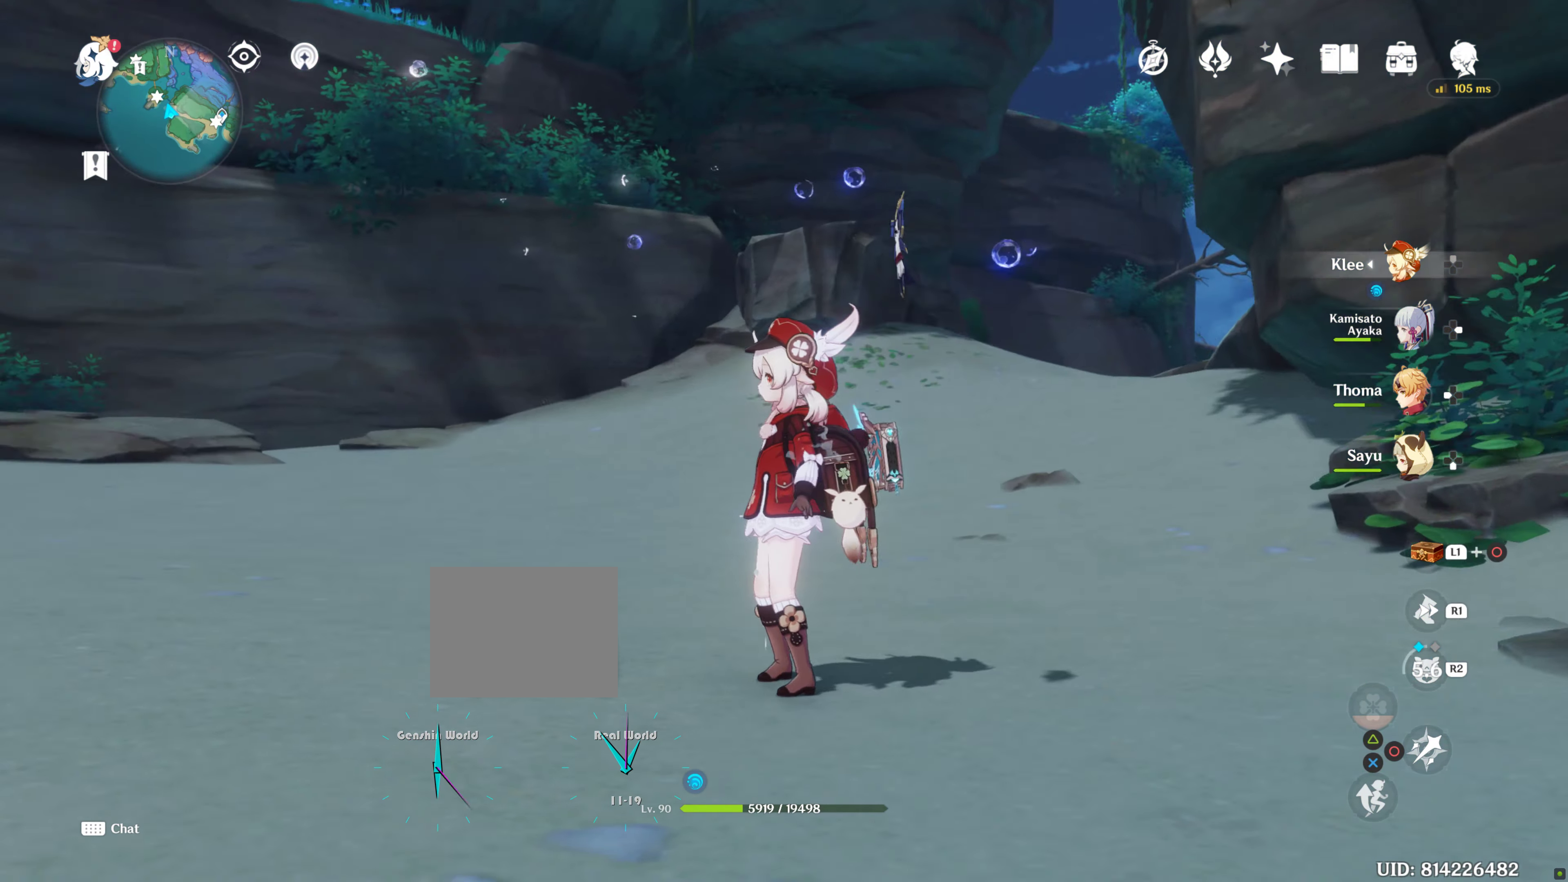
{"buttons": [], "left_stick": "center", "right_stick": "center", "events": [[100, "right_stick", "center"]]}
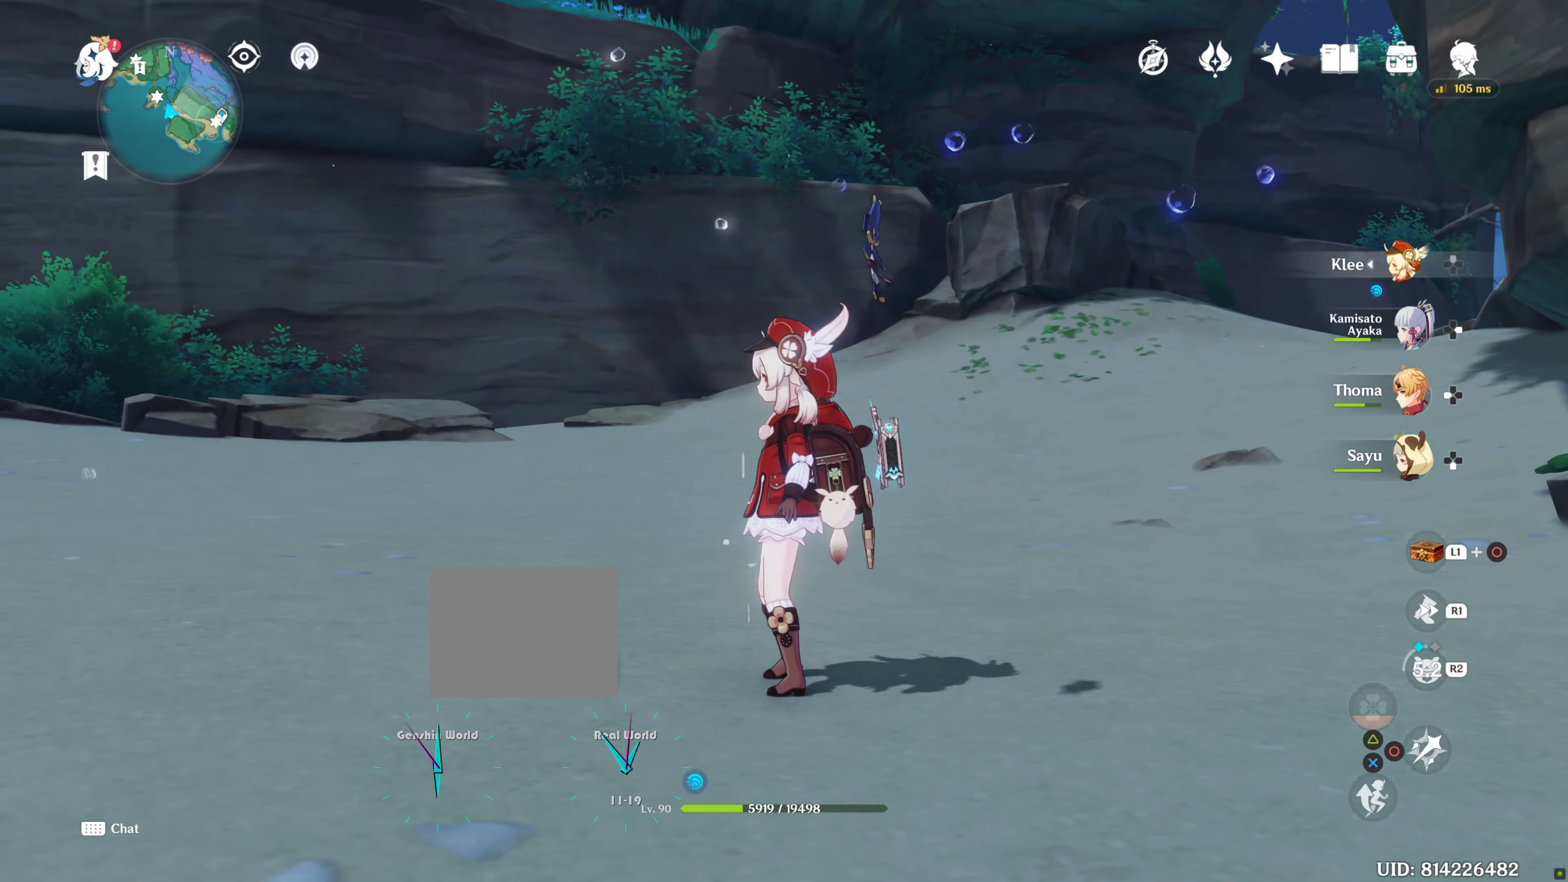
{"buttons": [], "left_stick": "center", "right_stick": "left", "events": [[100, "right_stick", "left"]]}
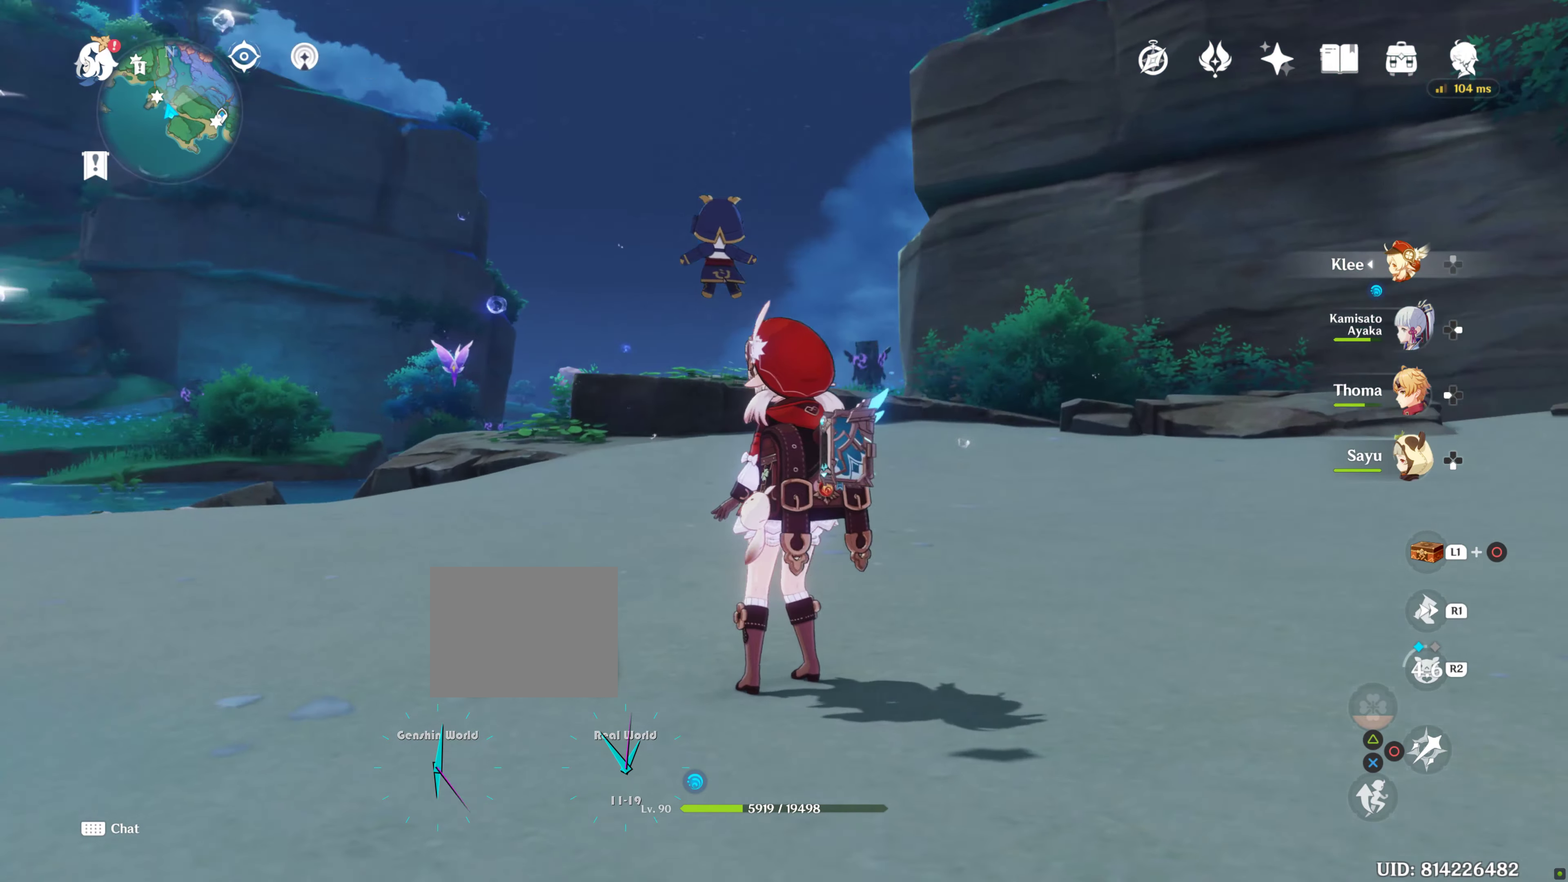
{"buttons": [], "left_stick": "center", "right_stick": "center", "events": [[166, "right_stick", "center"]]}
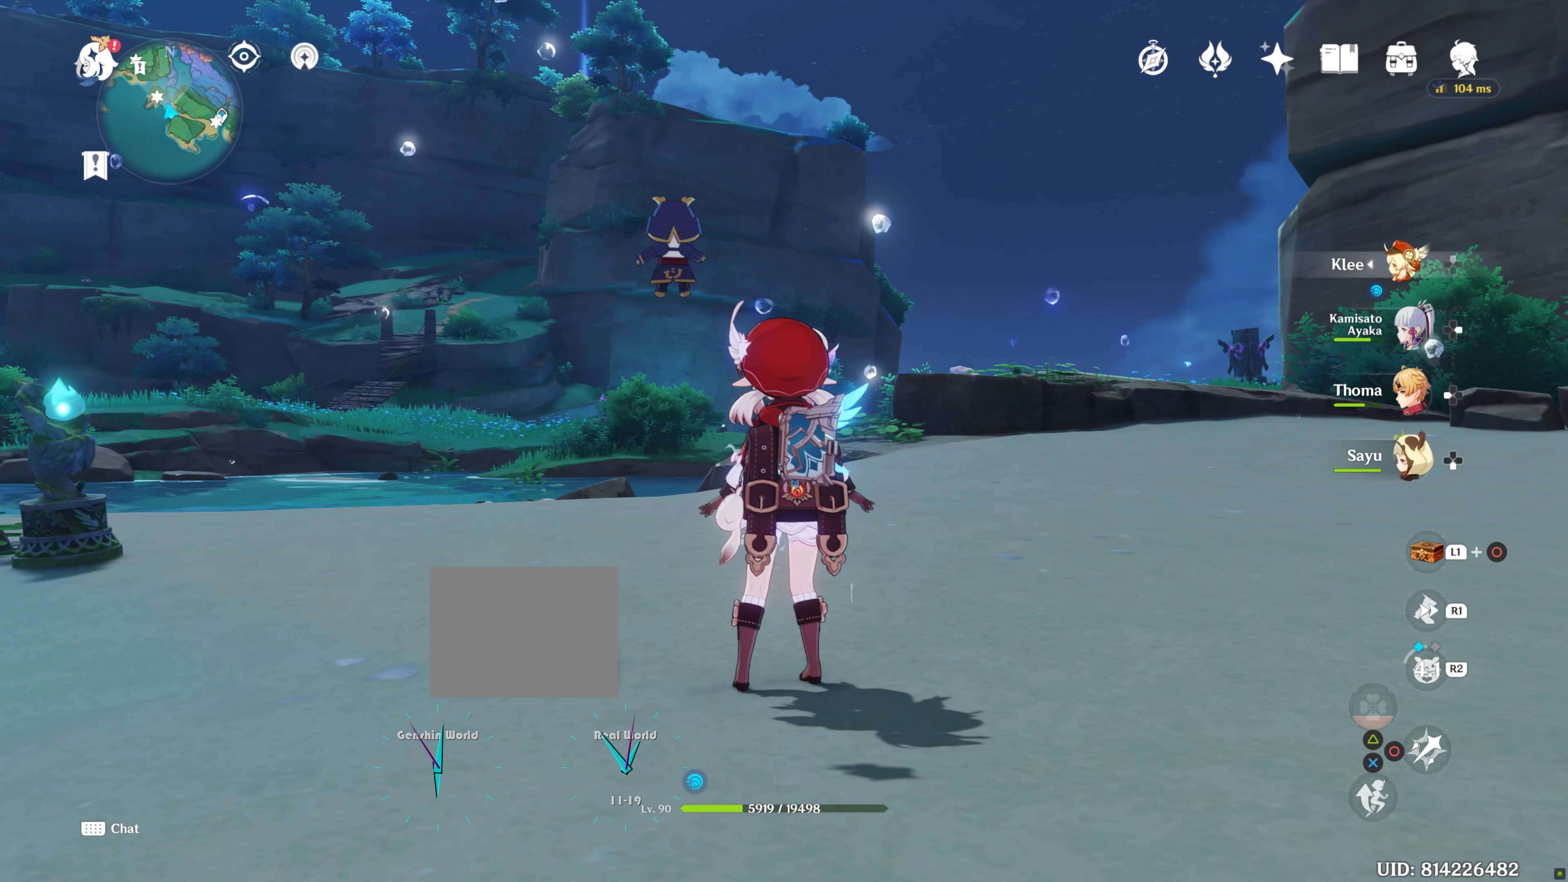
{"buttons": [], "left_stick": "center", "right_stick": "center", "events": [[200, "right_stick", "left"], [400, "right_stick", "center"]]}
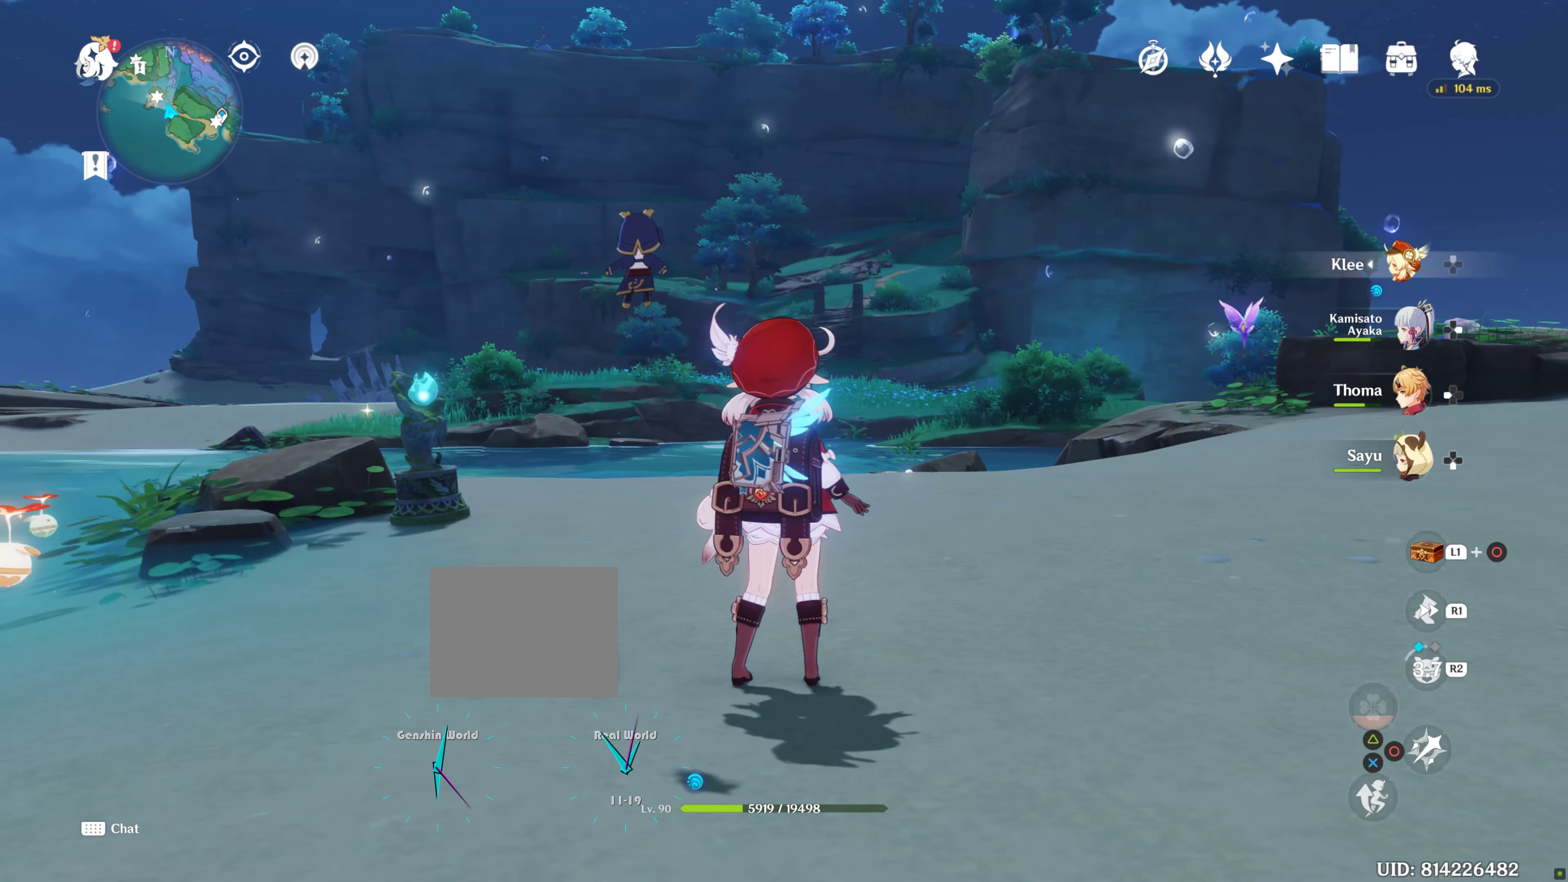
{"buttons": ["L1"], "left_stick": "center", "right_stick": "center", "events": [[416, "L1", "down"]]}
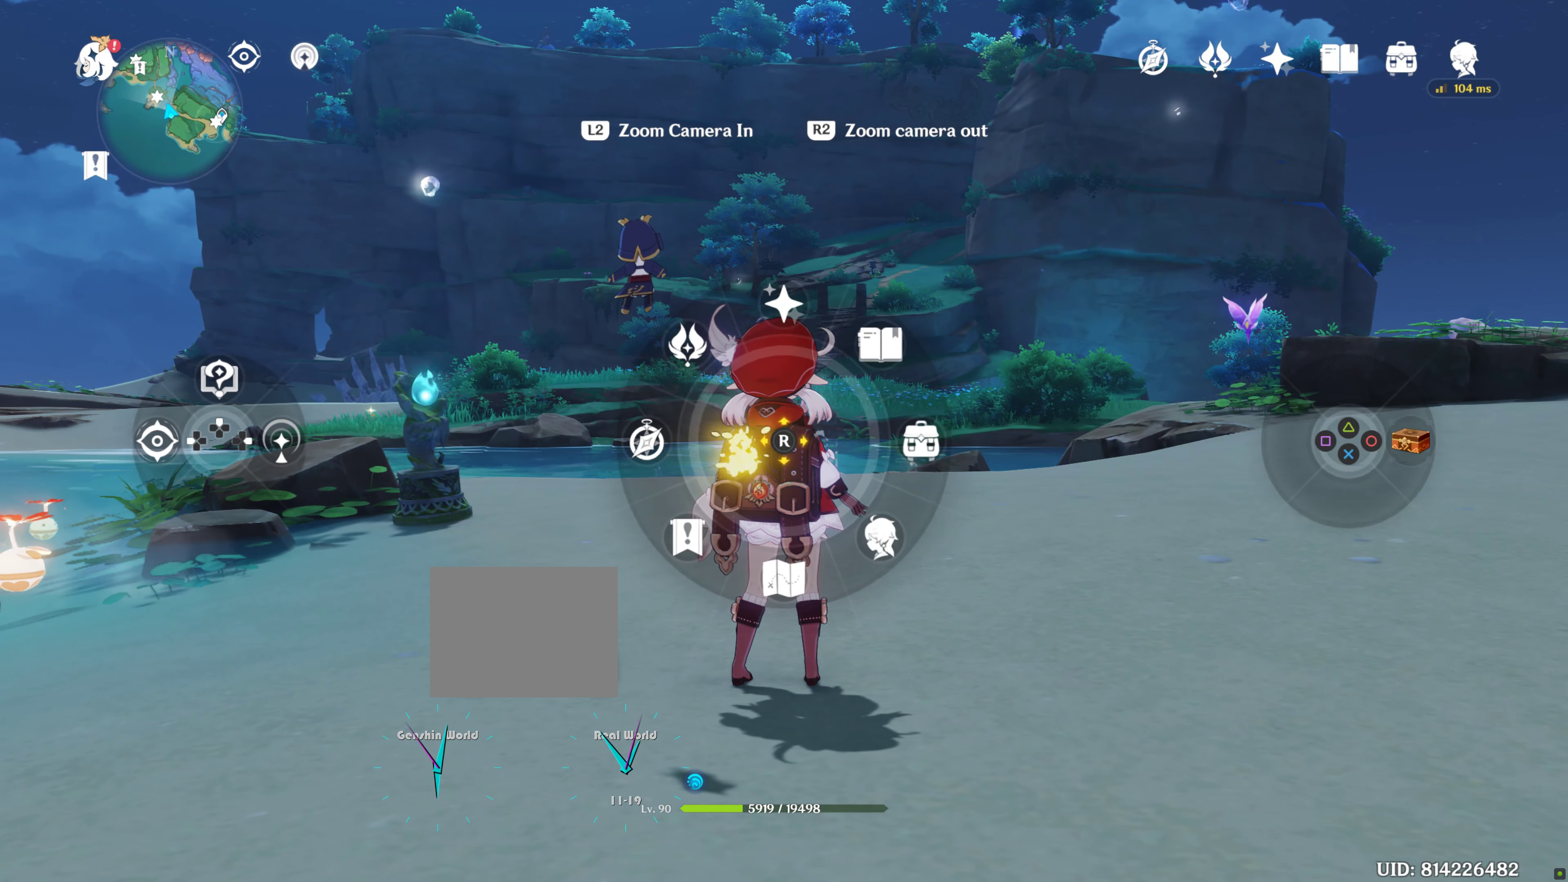
{"buttons": ["L1"], "left_stick": "center", "right_stick": "center", "events": [[66, "right_stick", "down"], [233, "right_stick", "center"]]}
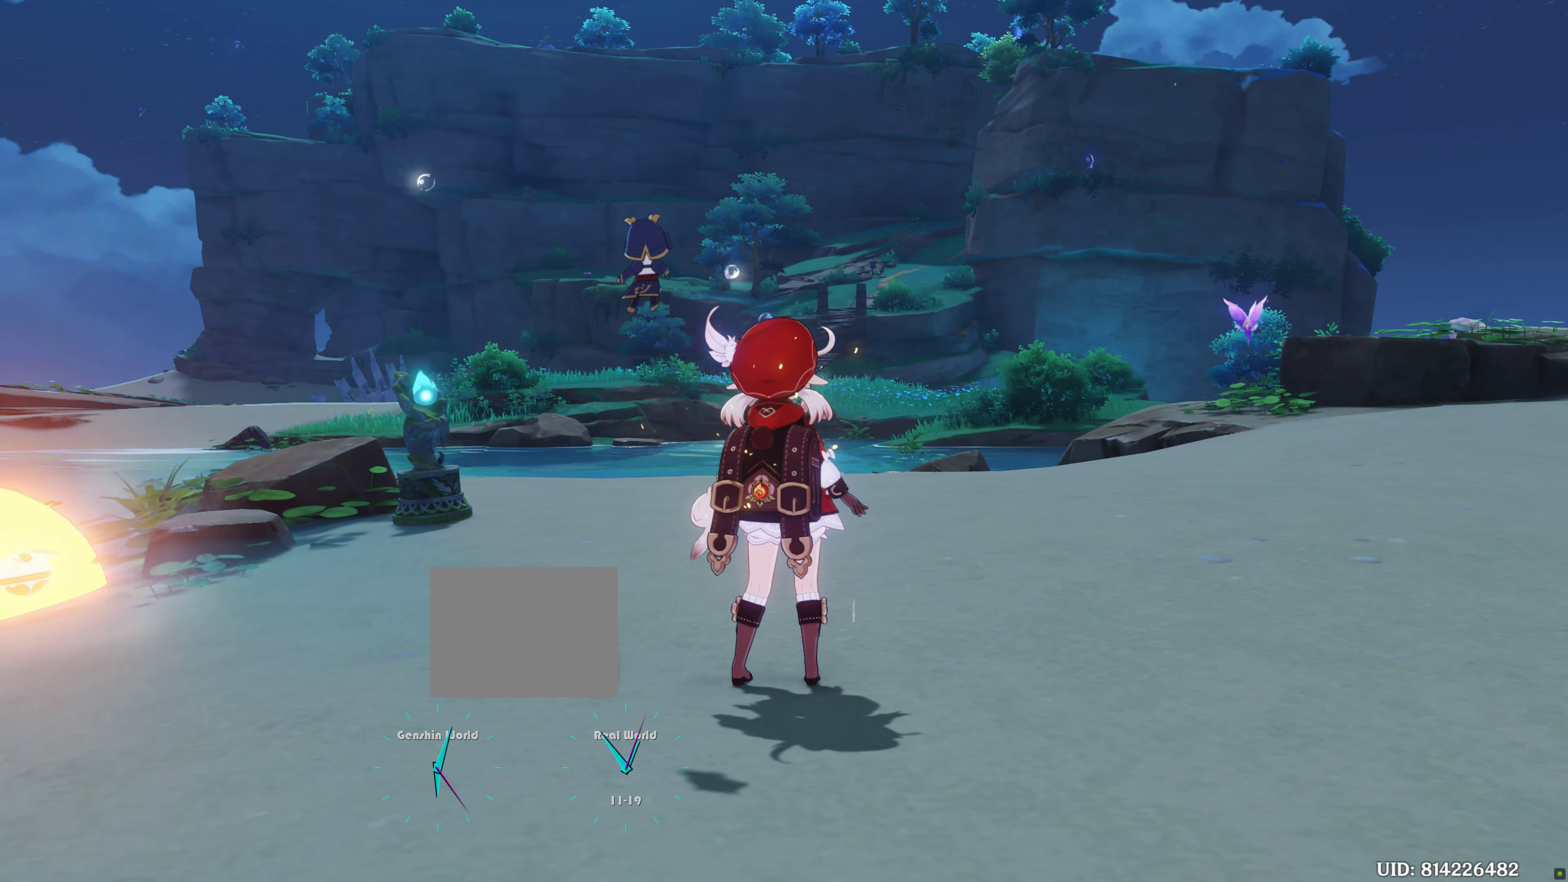
{"buttons": [], "left_stick": "center", "right_stick": "center", "events": [[133, "L1", "up"]]}
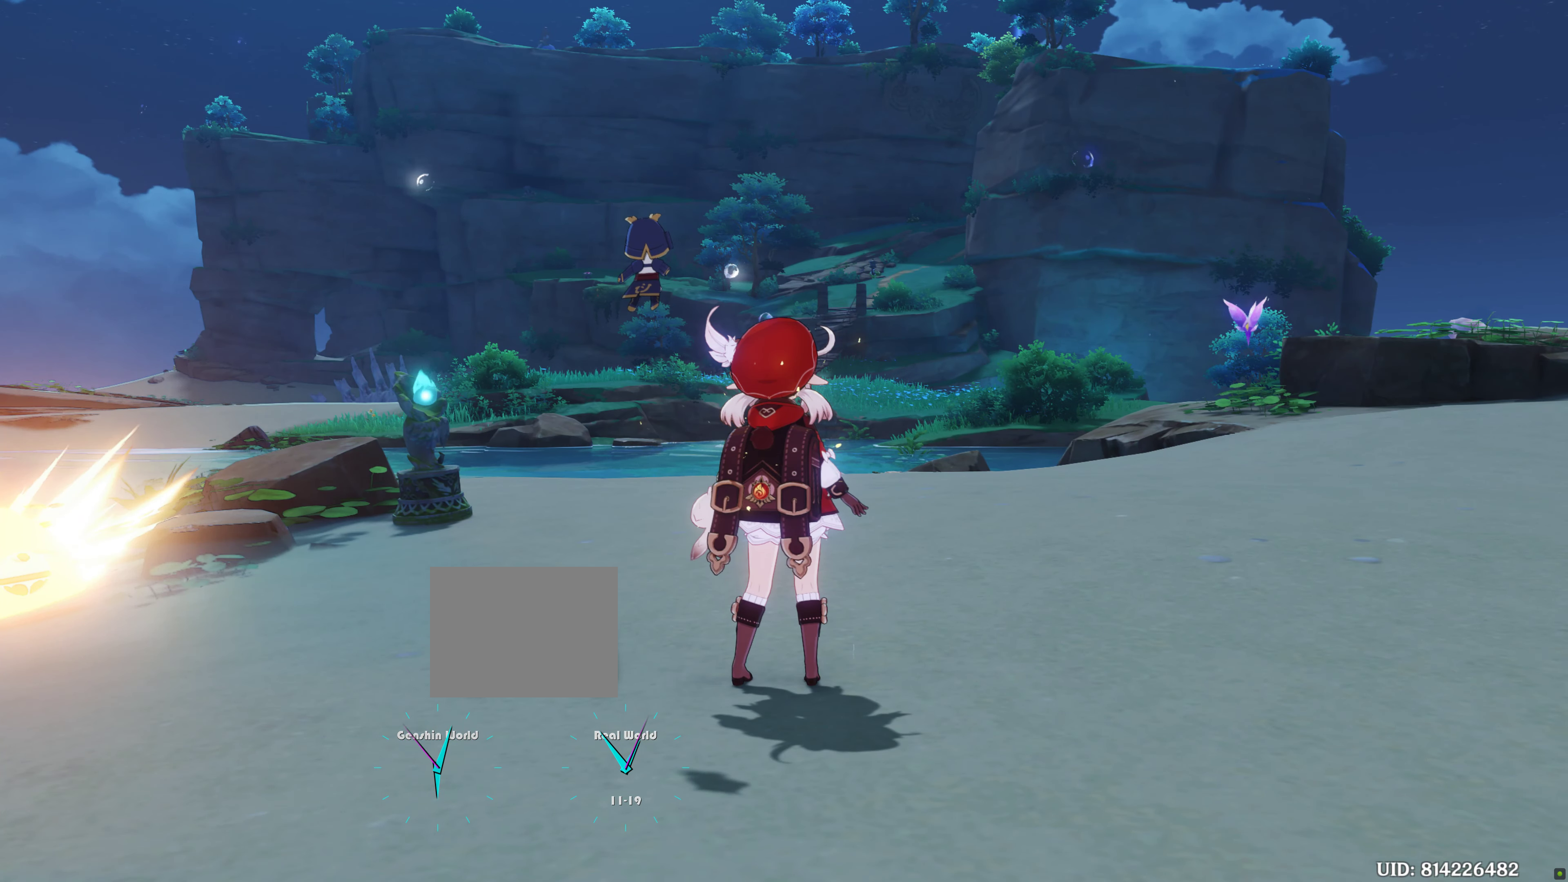
{"buttons": [], "left_stick": "center", "right_stick": "center", "events": []}